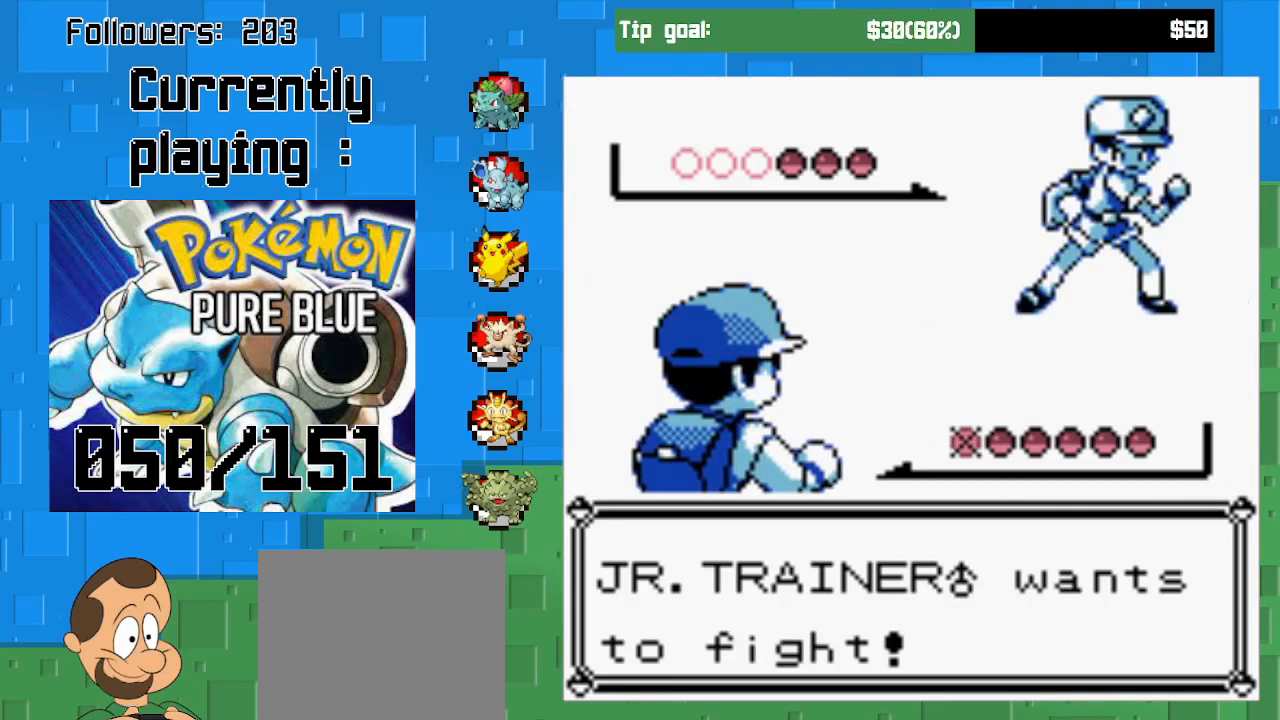
Gameplay with a controller (PlayStation layout); each line is a JSON object with the inputs held at the frame after it. "events" lists button and stick changes between this image and that frame as [ms after this image, input, new state], when the widget could be followed in between. Not read: L3 R3.
{"buttons": [], "left_stick": "center", "right_stick": "center", "events": []}
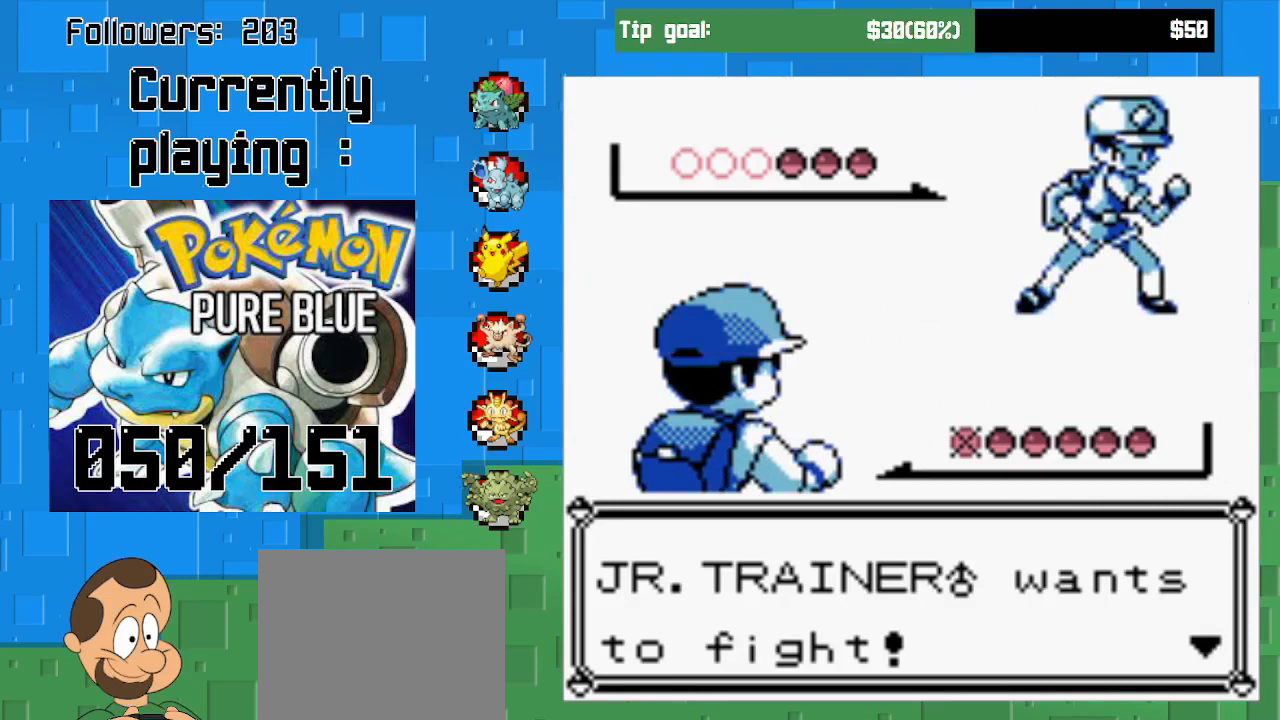
{"buttons": [], "left_stick": "center", "right_stick": "center", "events": [[200, "CIRCLE", "down"], [333, "CIRCLE", "up"]]}
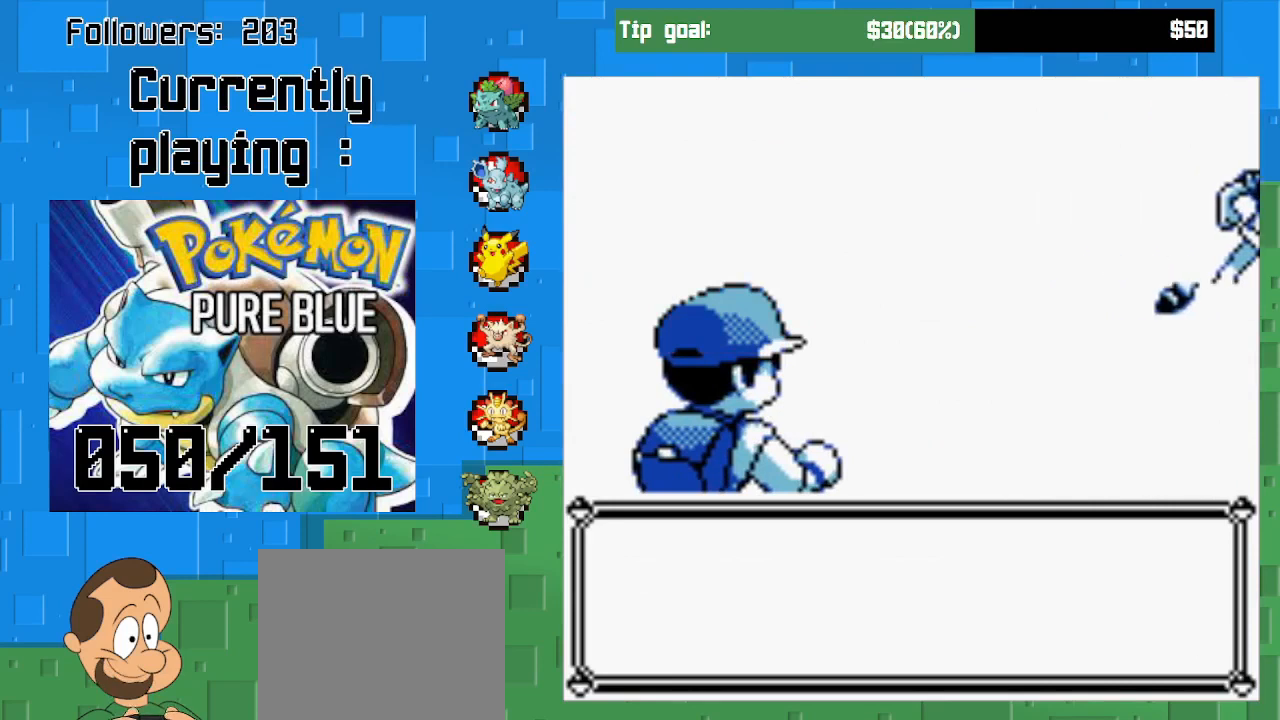
{"buttons": [], "left_stick": "center", "right_stick": "center", "events": []}
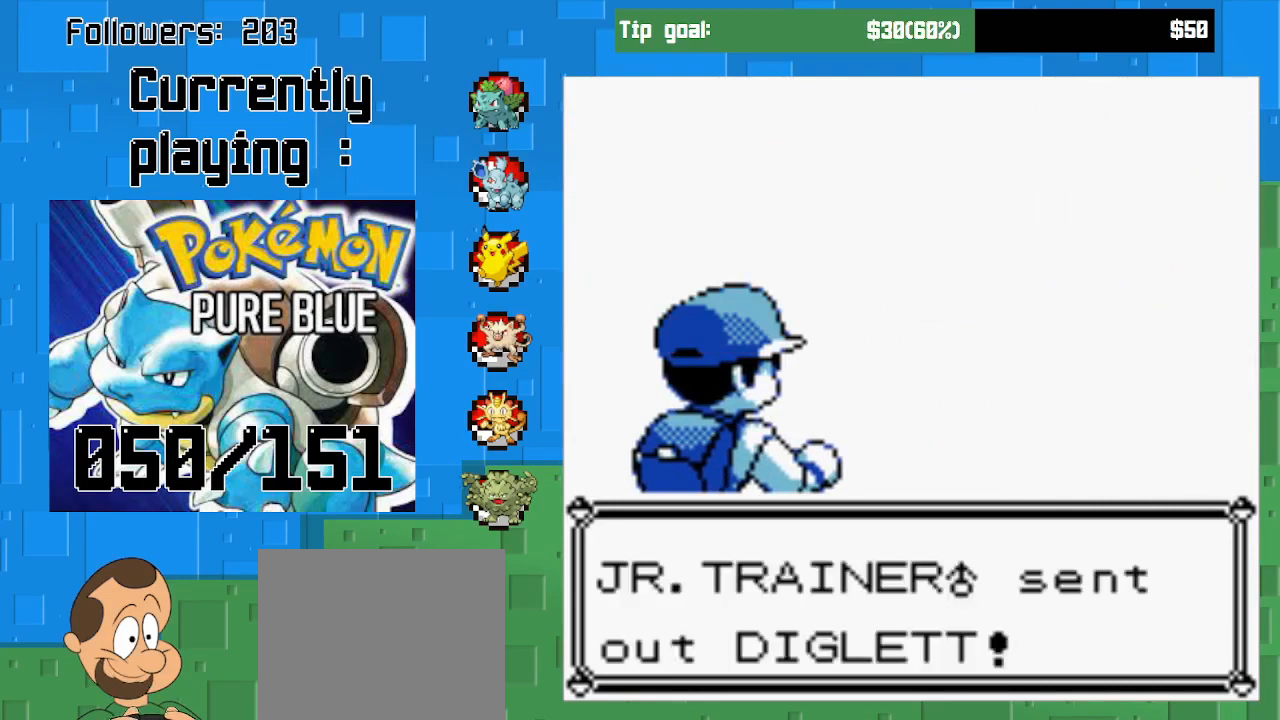
{"buttons": ["CIRCLE"], "left_stick": "center", "right_stick": "center", "events": [[367, "CIRCLE", "down"]]}
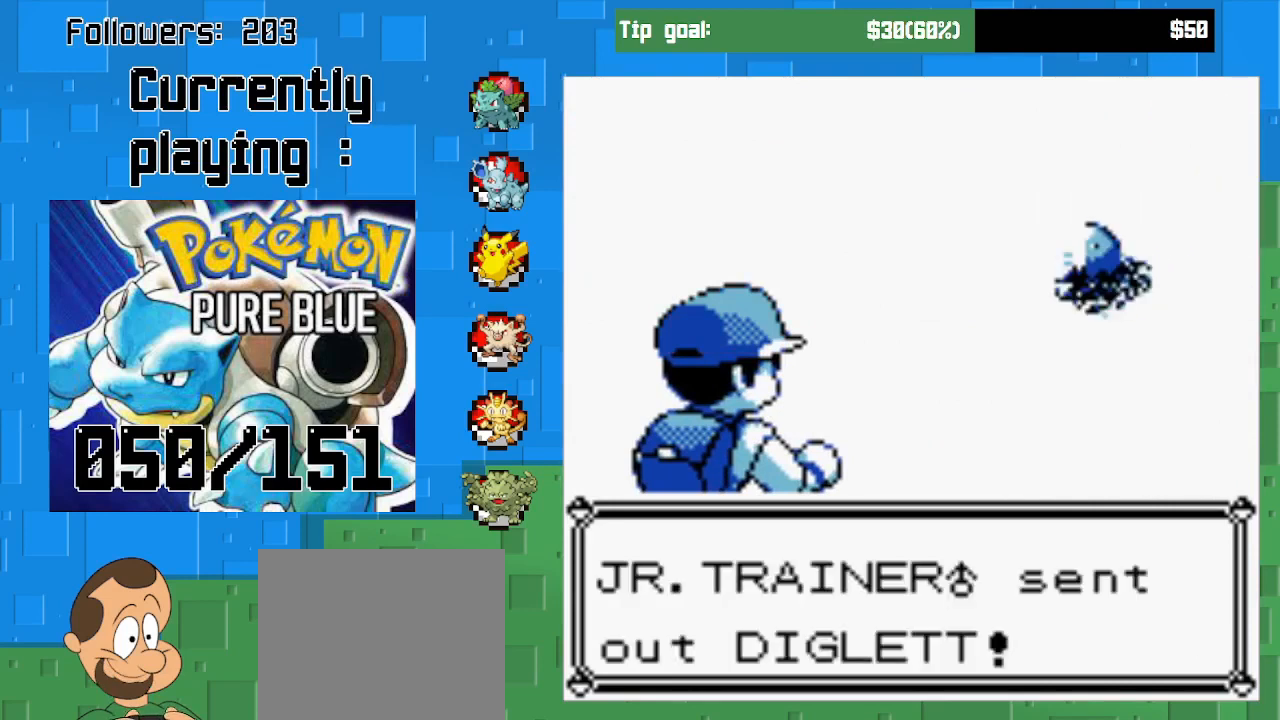
{"buttons": [], "left_stick": "center", "right_stick": "center", "events": [[33, "CIRCLE", "up"]]}
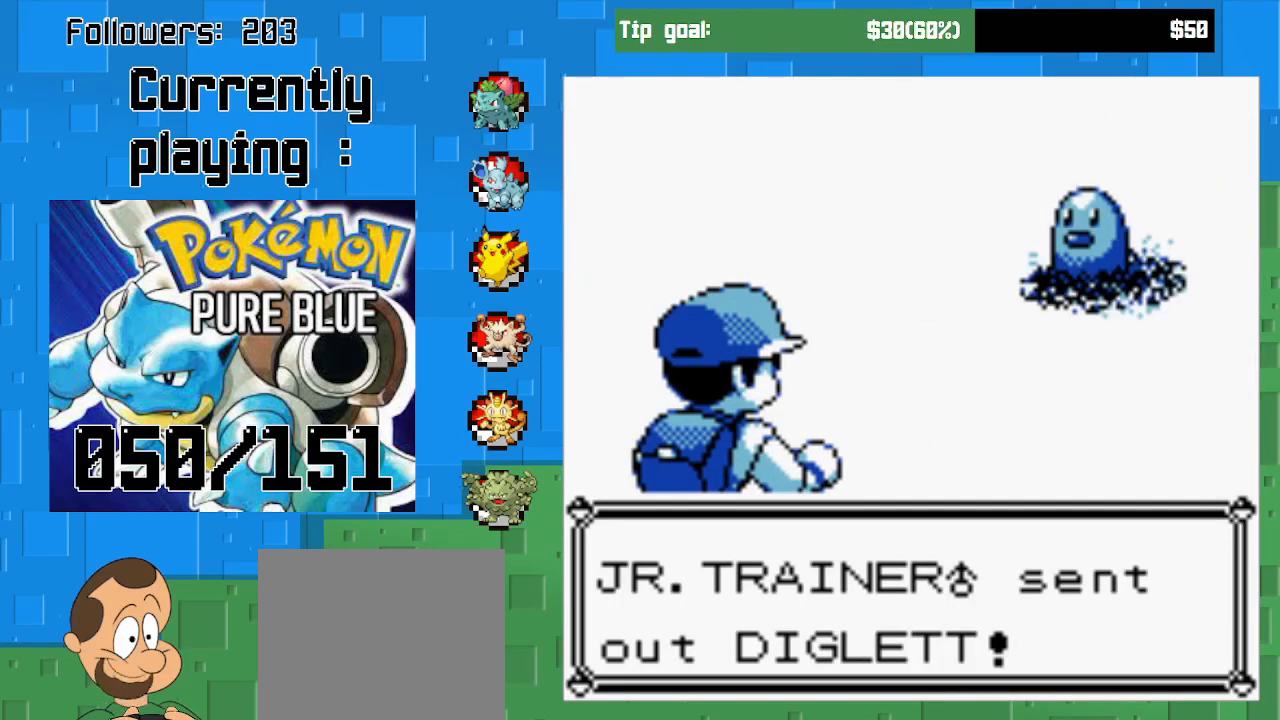
{"buttons": [], "left_stick": "center", "right_stick": "center", "events": [[333, "CIRCLE", "down"], [500, "CIRCLE", "up"]]}
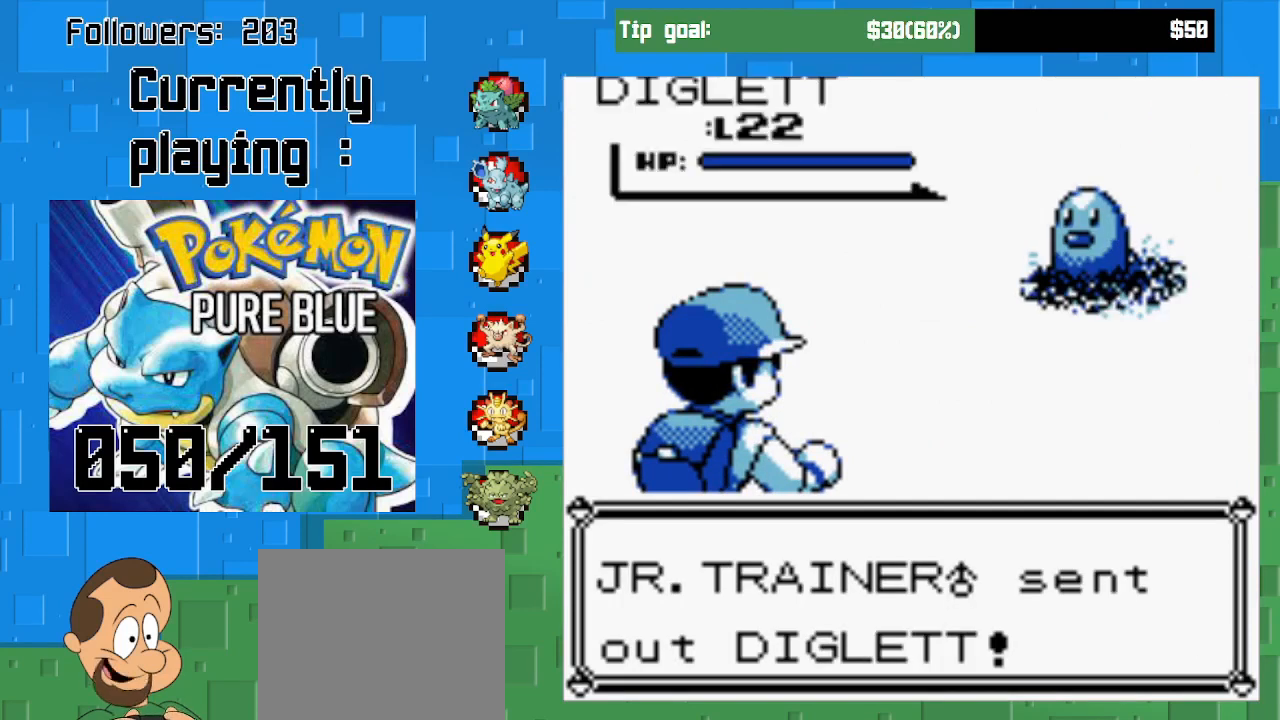
{"buttons": ["CIRCLE"], "left_stick": "center", "right_stick": "center", "events": [[467, "CIRCLE", "down"]]}
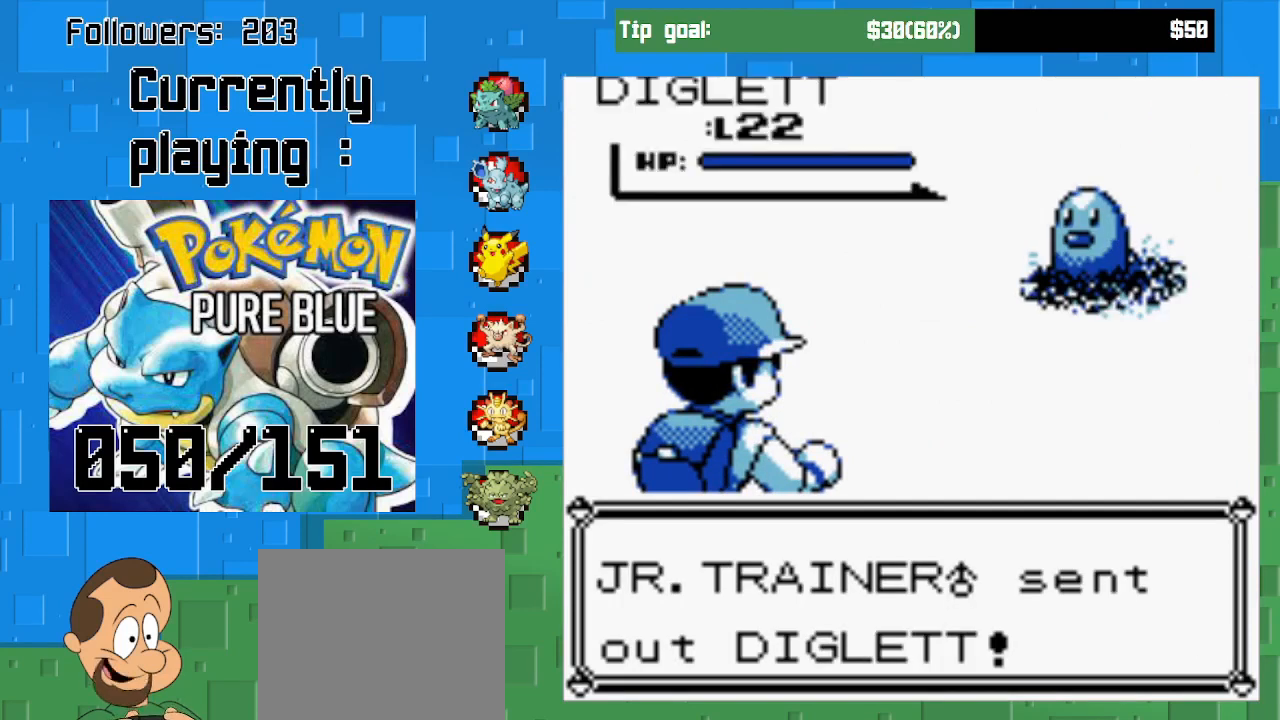
{"buttons": ["CIRCLE"], "left_stick": "center", "right_stick": "center", "events": [[200, "CIRCLE", "up"], [433, "CIRCLE", "down"]]}
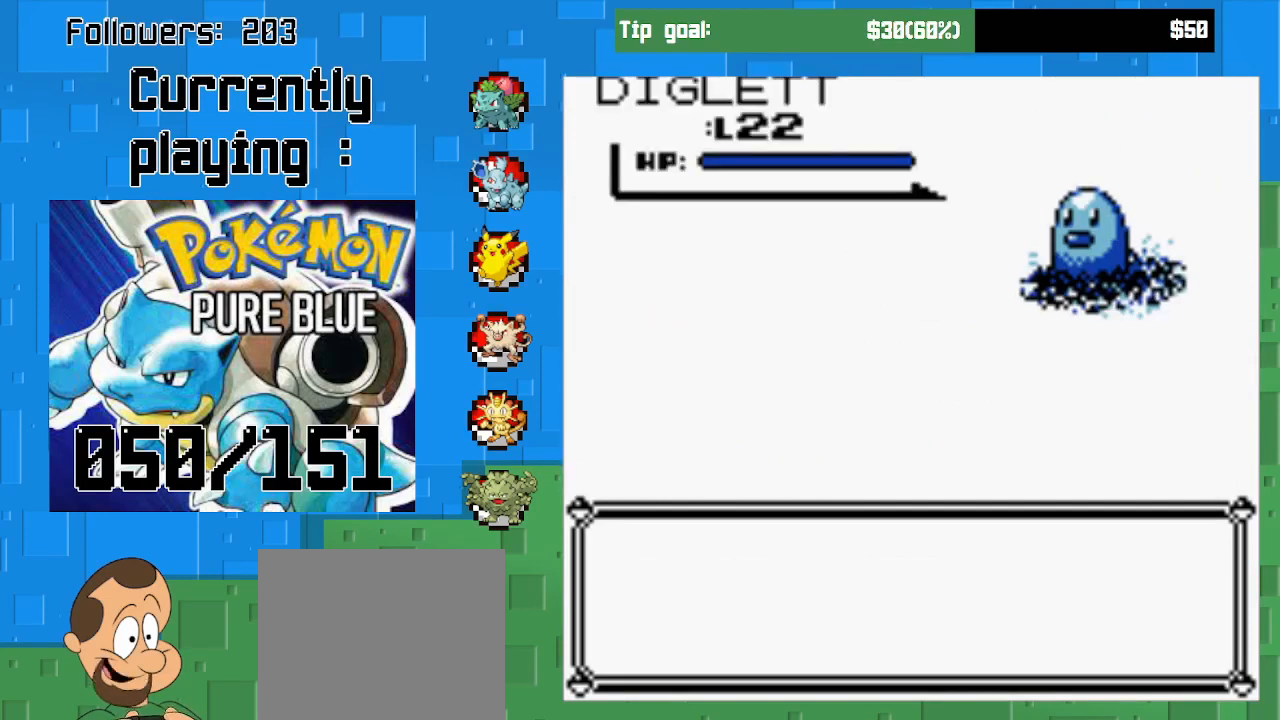
{"buttons": [], "left_stick": "center", "right_stick": "center", "events": [[167, "CIRCLE", "up"]]}
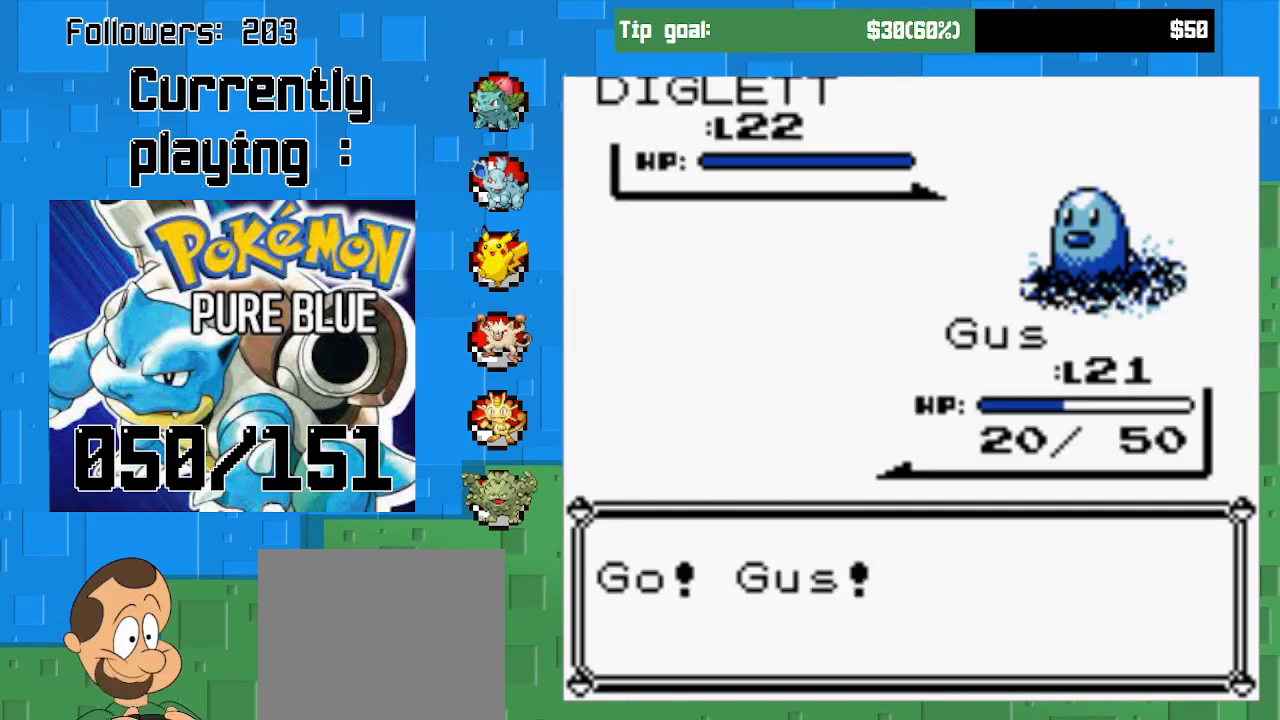
{"buttons": ["CIRCLE"], "left_stick": "center", "right_stick": "center", "events": [[433, "CIRCLE", "down"]]}
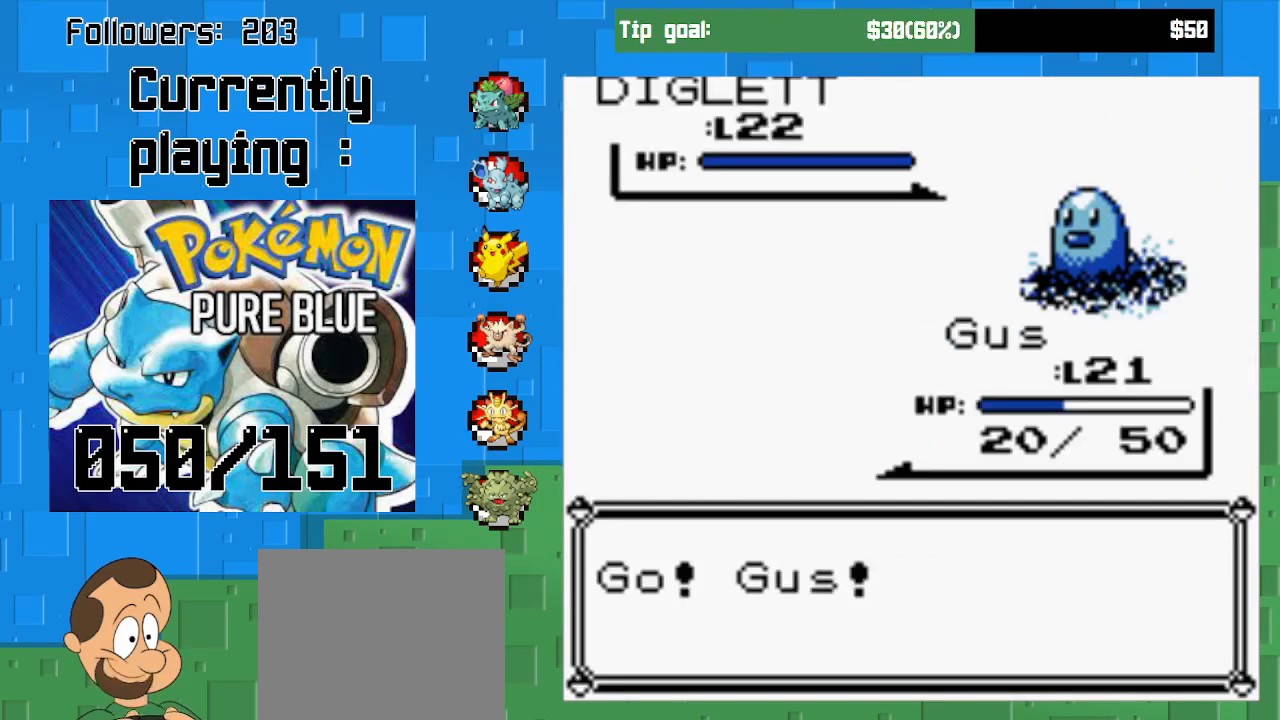
{"buttons": [], "left_stick": "center", "right_stick": "center", "events": [[167, "CIRCLE", "up"]]}
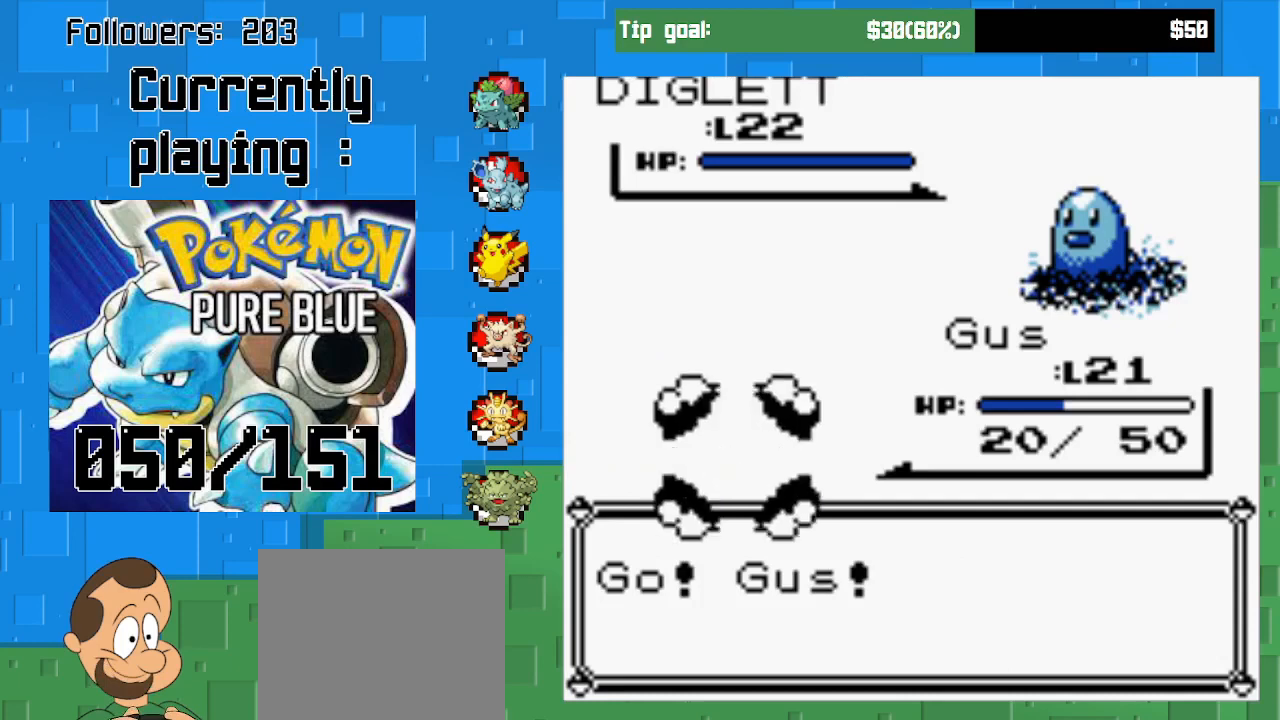
{"buttons": ["CIRCLE"], "left_stick": "center", "right_stick": "center", "events": [[267, "CIRCLE", "down"]]}
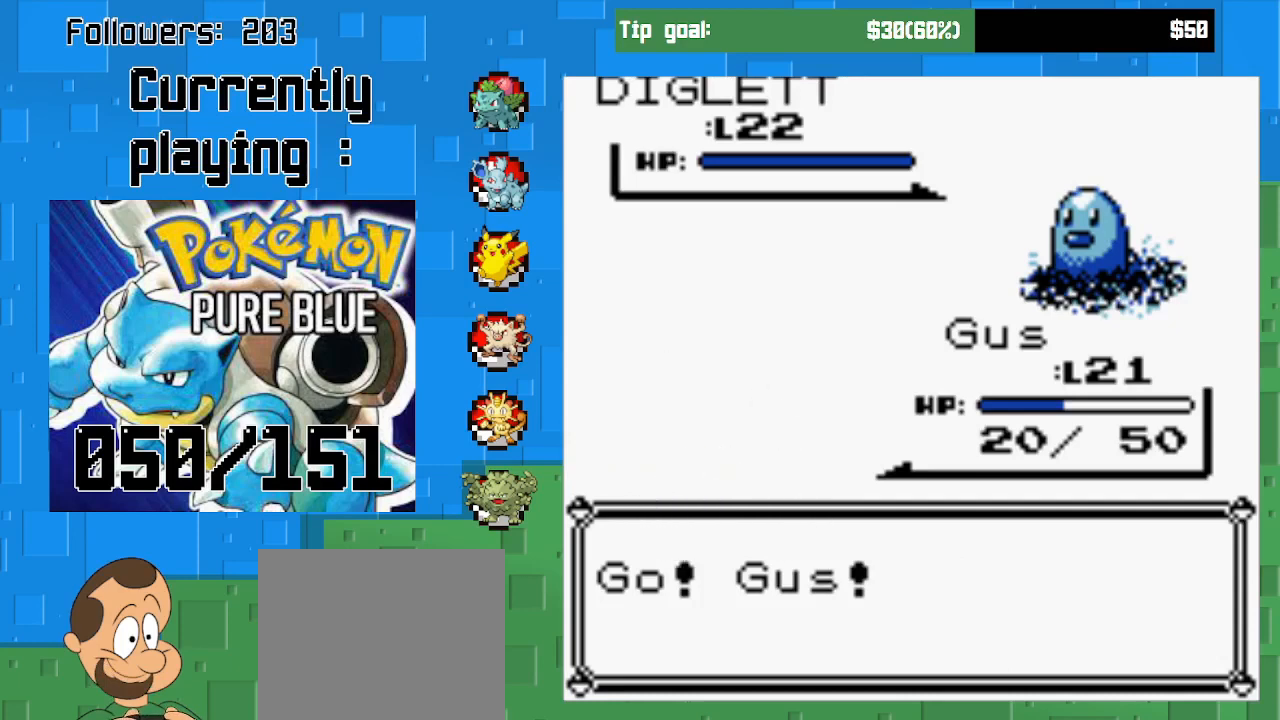
{"buttons": [], "left_stick": "center", "right_stick": "center", "events": [[467, "CIRCLE", "up"]]}
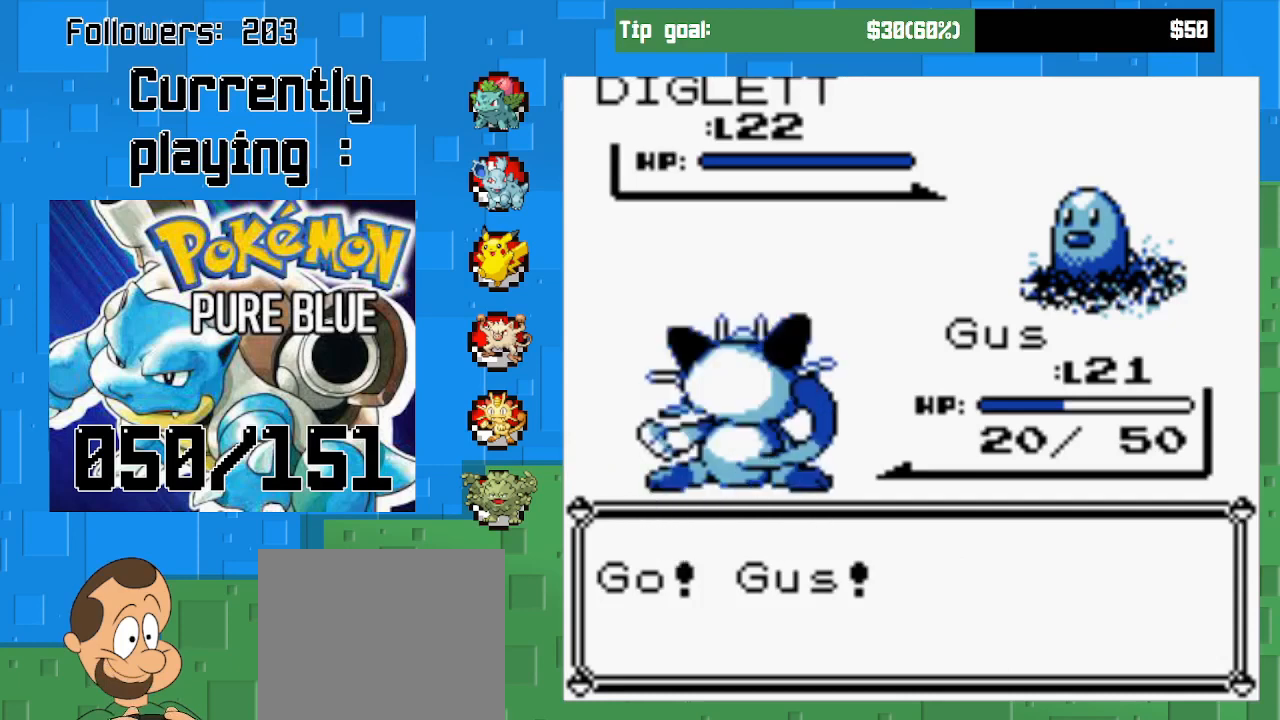
{"buttons": ["CIRCLE"], "left_stick": "center", "right_stick": "center", "events": [[400, "CIRCLE", "down"]]}
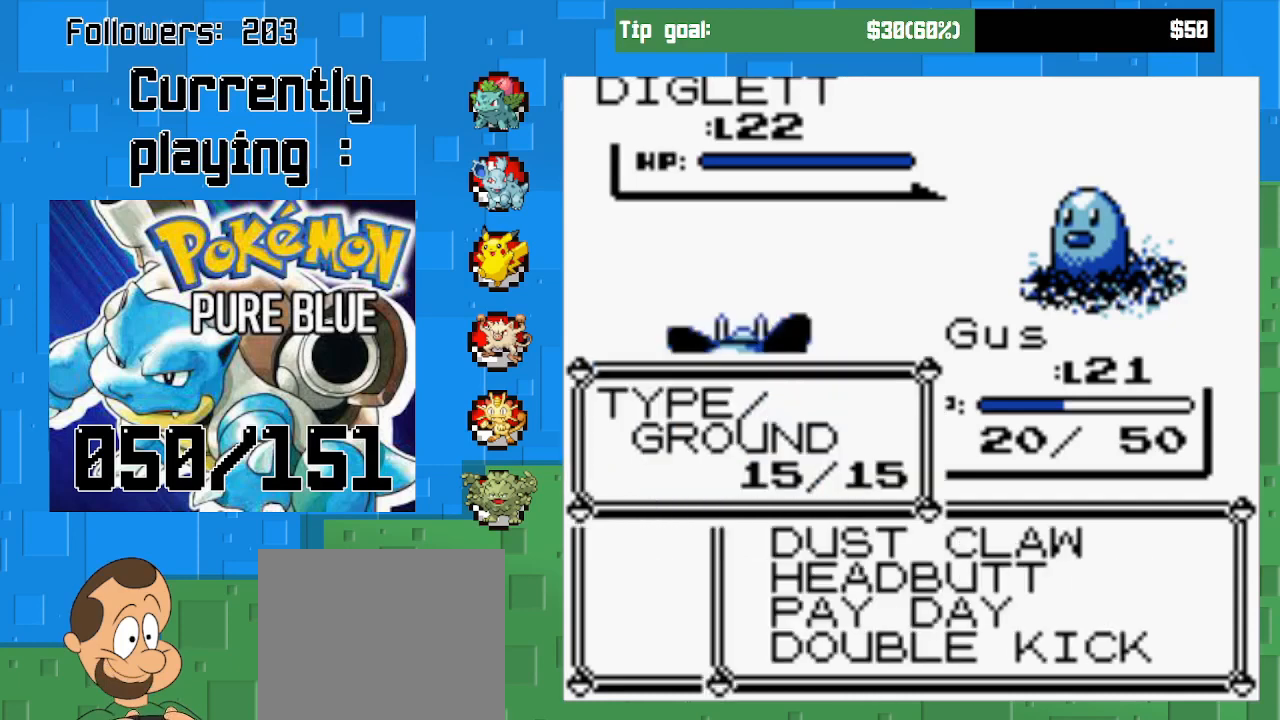
{"buttons": ["DPAD_DOWN"], "left_stick": "center", "right_stick": "center", "events": [[100, "CIRCLE", "up"], [467, "DPAD_DOWN", "down"]]}
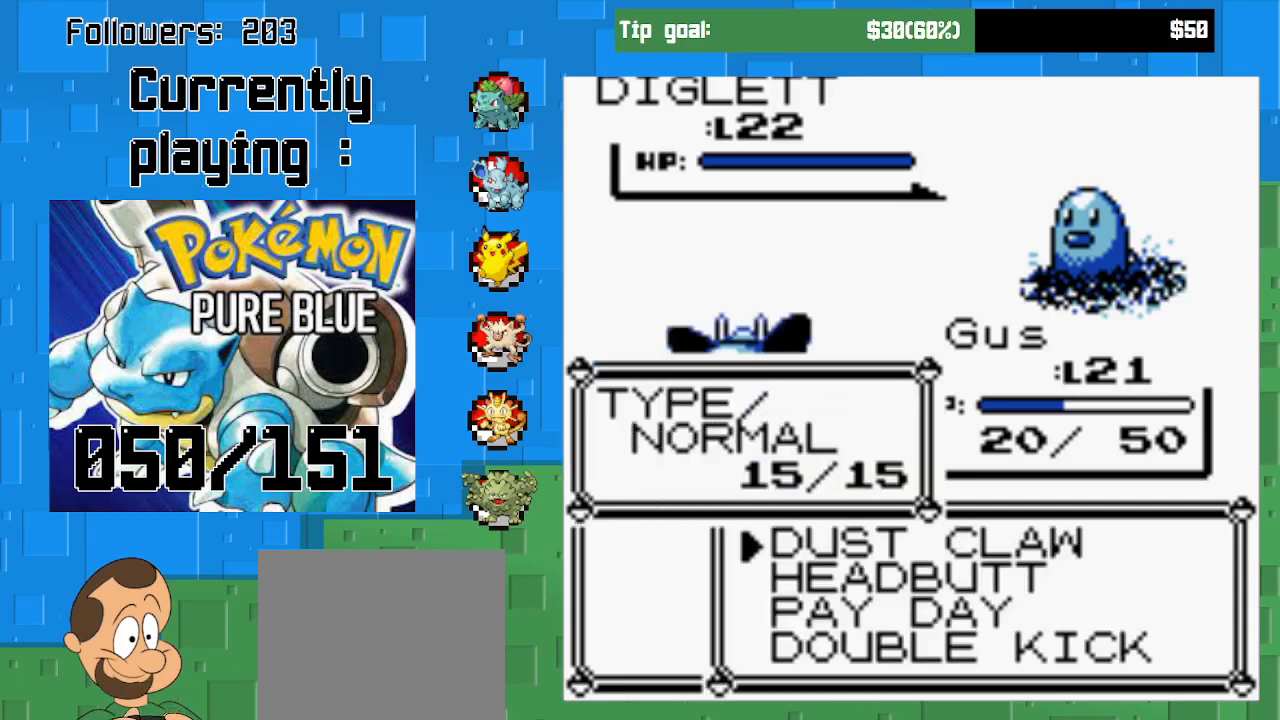
{"buttons": [], "left_stick": "center", "right_stick": "center", "events": [[67, "DPAD_DOWN", "up"], [167, "DPAD_DOWN", "down"], [267, "DPAD_DOWN", "up"], [333, "DPAD_DOWN", "down"], [467, "DPAD_DOWN", "up"]]}
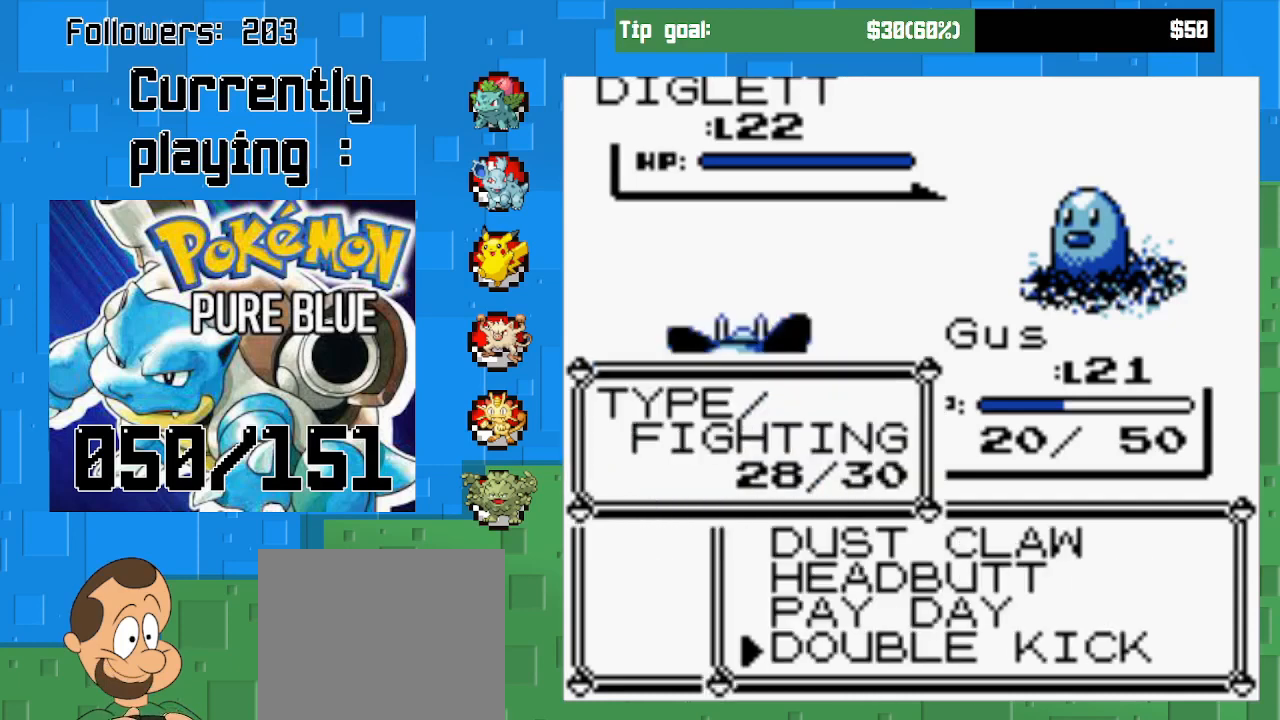
{"buttons": ["CIRCLE"], "left_stick": "center", "right_stick": "center", "events": [[100, "CIRCLE", "down"]]}
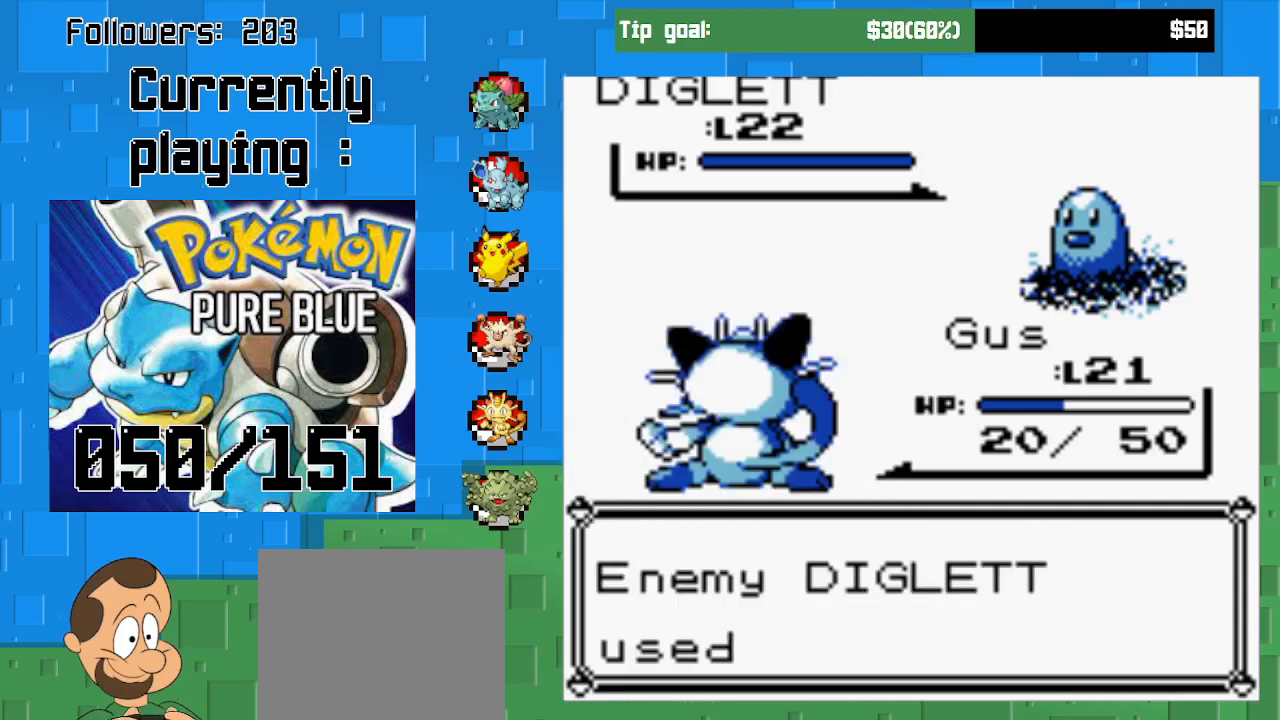
{"buttons": ["CIRCLE"], "left_stick": "center", "right_stick": "center", "events": [[267, "CIRCLE", "up"], [433, "CIRCLE", "down"]]}
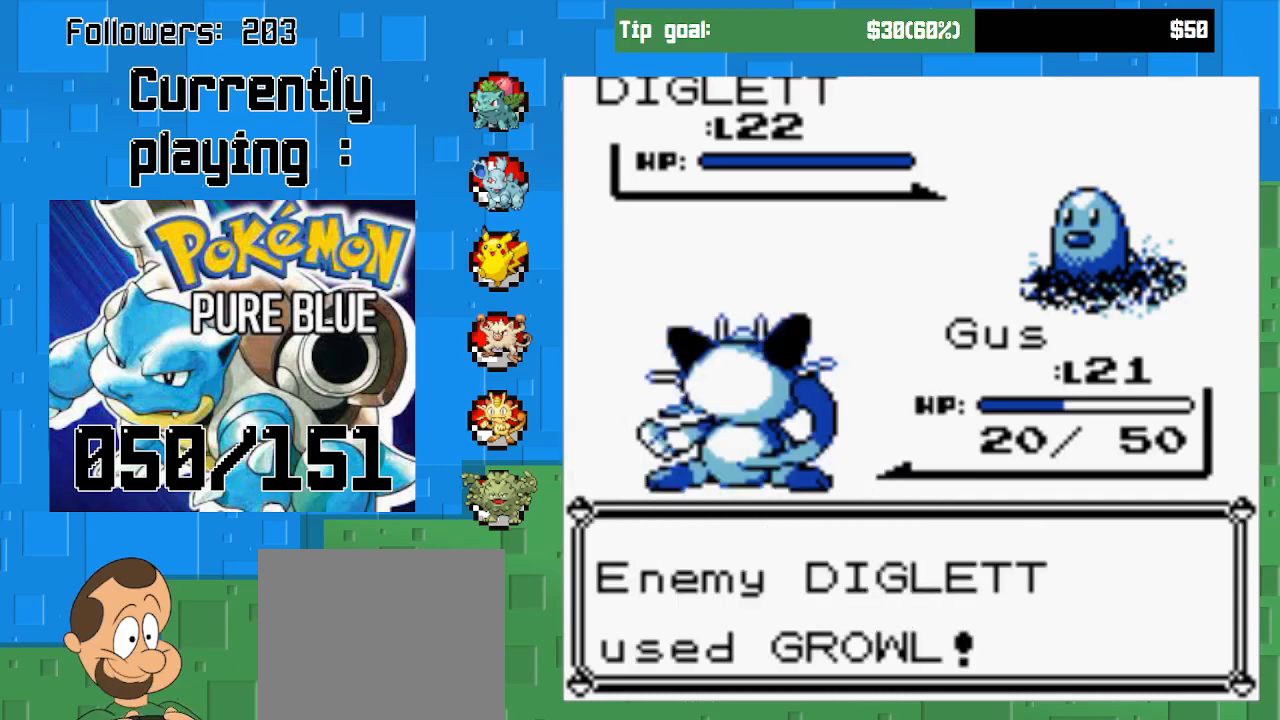
{"buttons": [], "left_stick": "center", "right_stick": "center", "events": [[367, "CIRCLE", "up"]]}